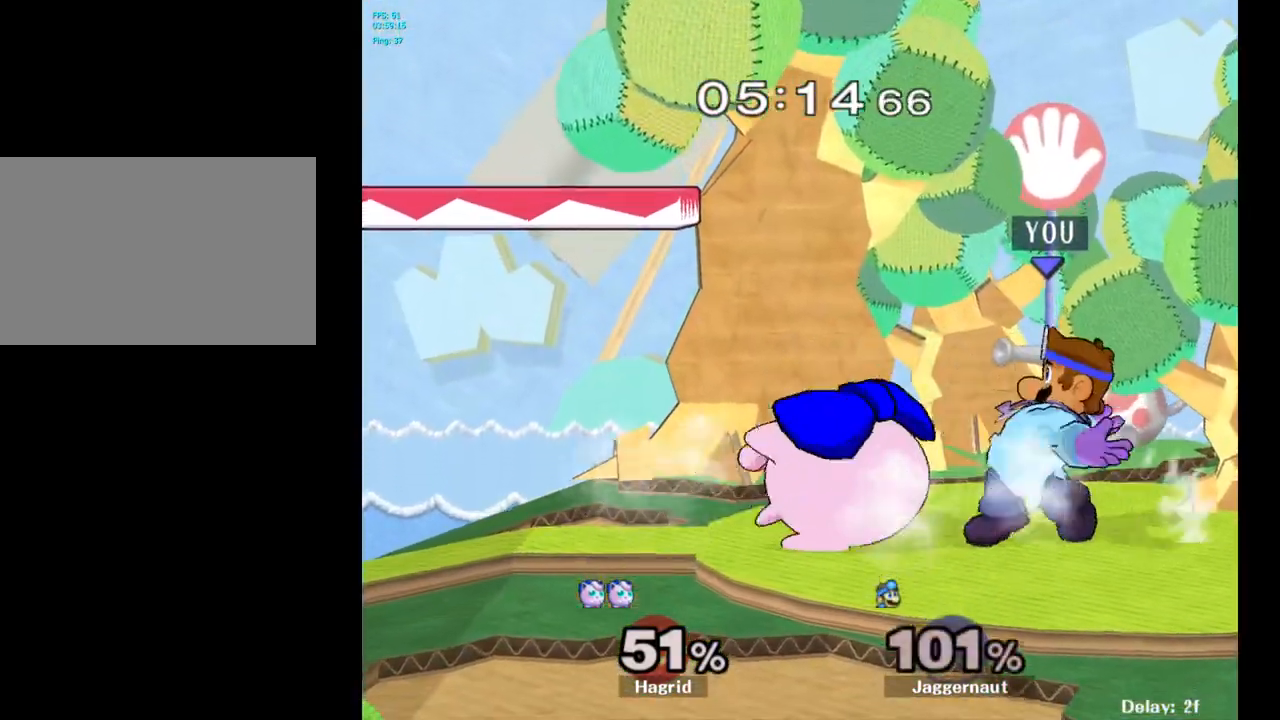
Gameplay with a controller (Nintendo layout); each line is a JSON object with the inputs held at the frame after it. "events" lists button and stick changes between this image and that frame as [ms after this image, input, new state], when the widget could be followed in between. Not read: L3 R3.
{"buttons": [], "left_stick": "center", "right_stick": "center", "events": [[50, "A", "up"], [183, "R1", "up"], [250, "left_stick", "down"], [450, "left_stick", "center"]]}
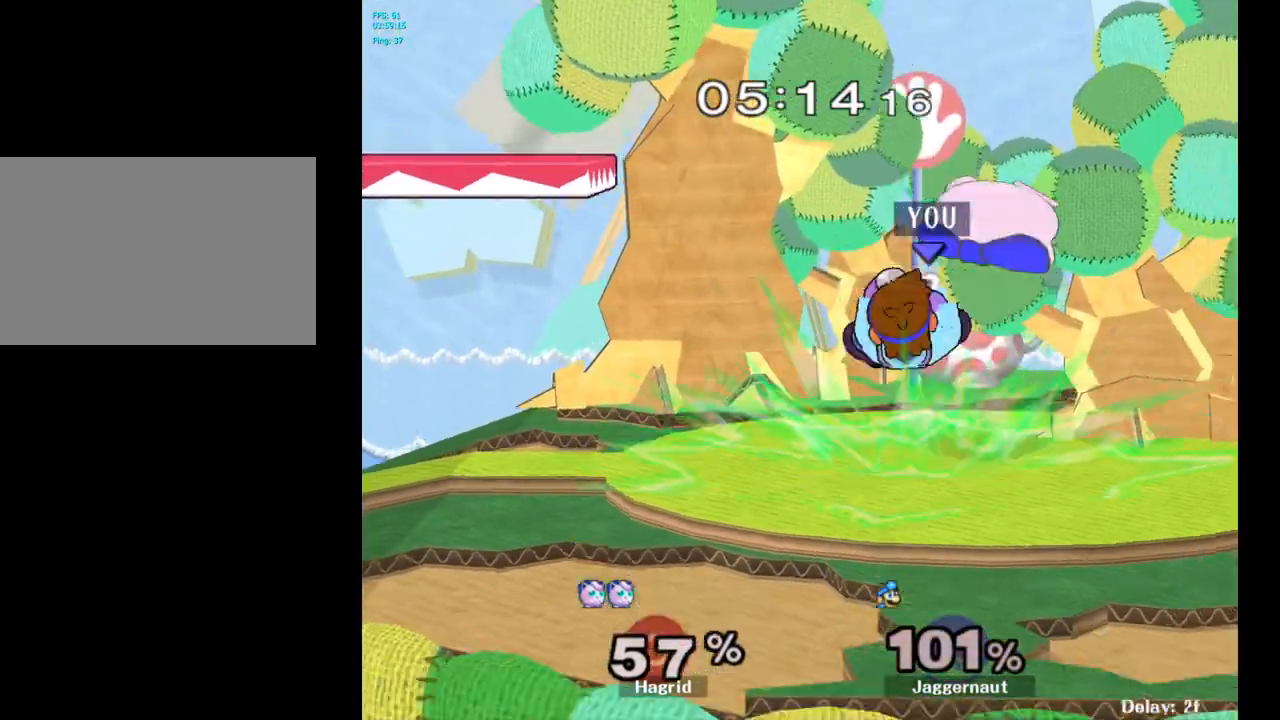
{"buttons": [], "left_stick": "right", "right_stick": "right", "events": [[317, "left_stick", "right"], [333, "Y", "down"], [417, "Y", "up"], [500, "right_stick", "right"]]}
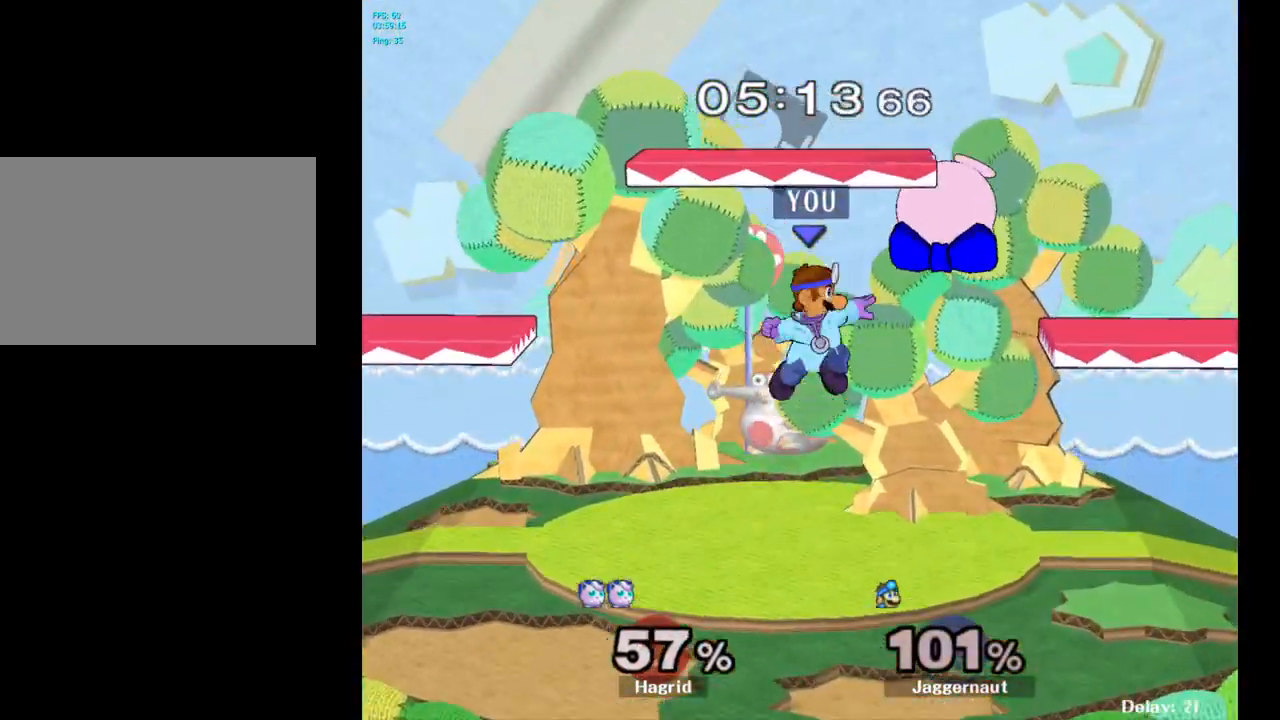
{"buttons": [], "left_stick": "down", "right_stick": "center", "events": [[17, "left_stick", "center"], [50, "right_stick", "center"], [300, "left_stick", "up-right"], [483, "left_stick", "down"]]}
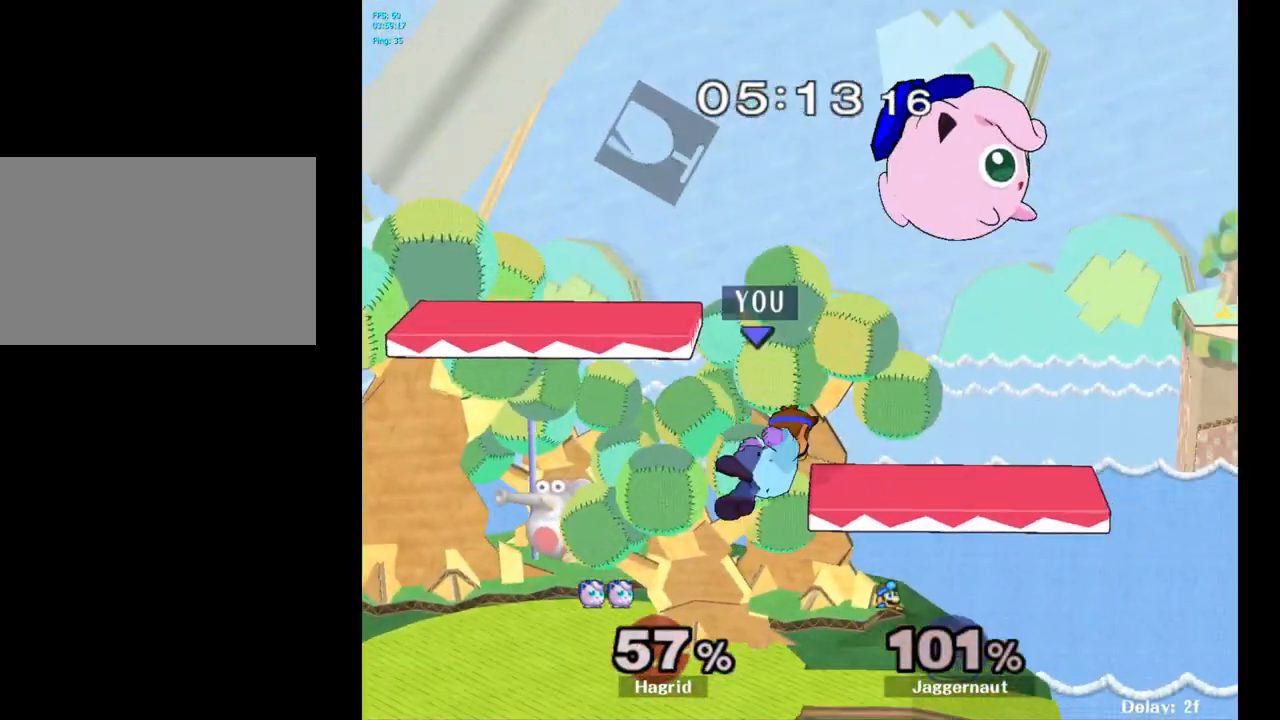
{"buttons": [], "left_stick": "up", "right_stick": "center", "events": [[17, "R1", "down"], [183, "left_stick", "center"], [217, "R1", "up"], [300, "left_stick", "up"], [400, "A", "down"], [483, "A", "up"]]}
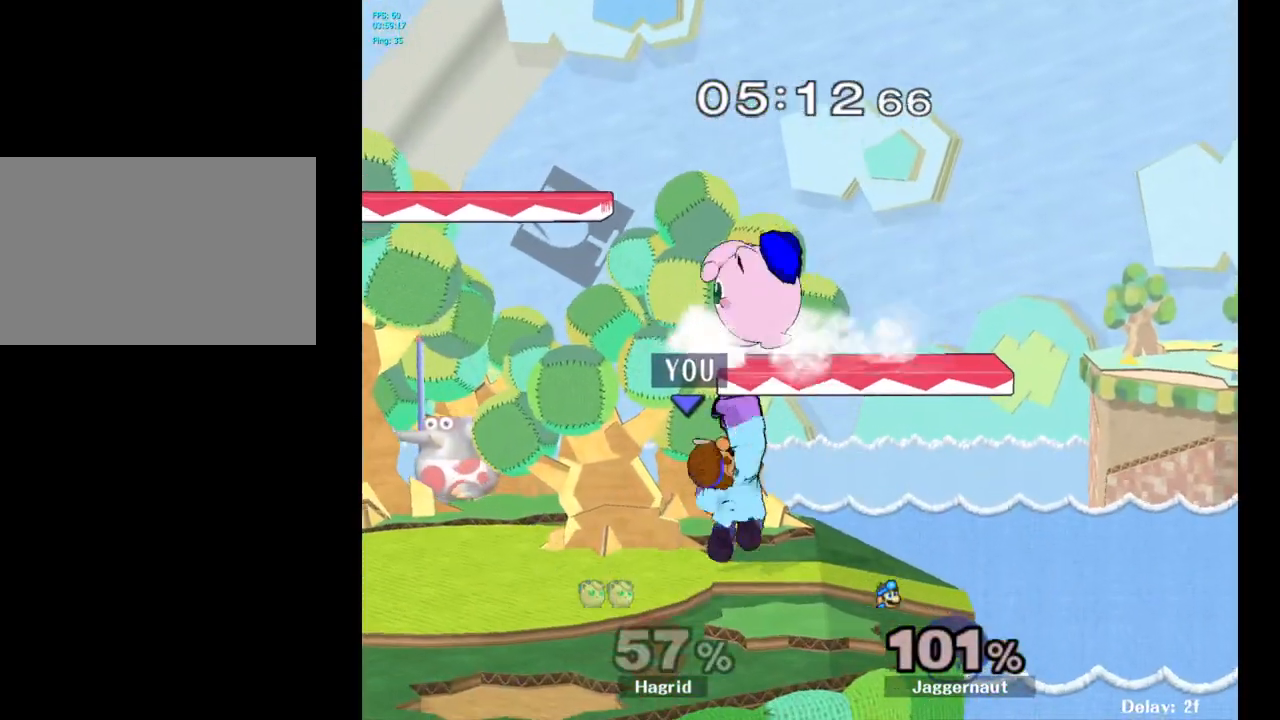
{"buttons": ["A"], "left_stick": "up", "right_stick": "center", "events": [[450, "A", "down"]]}
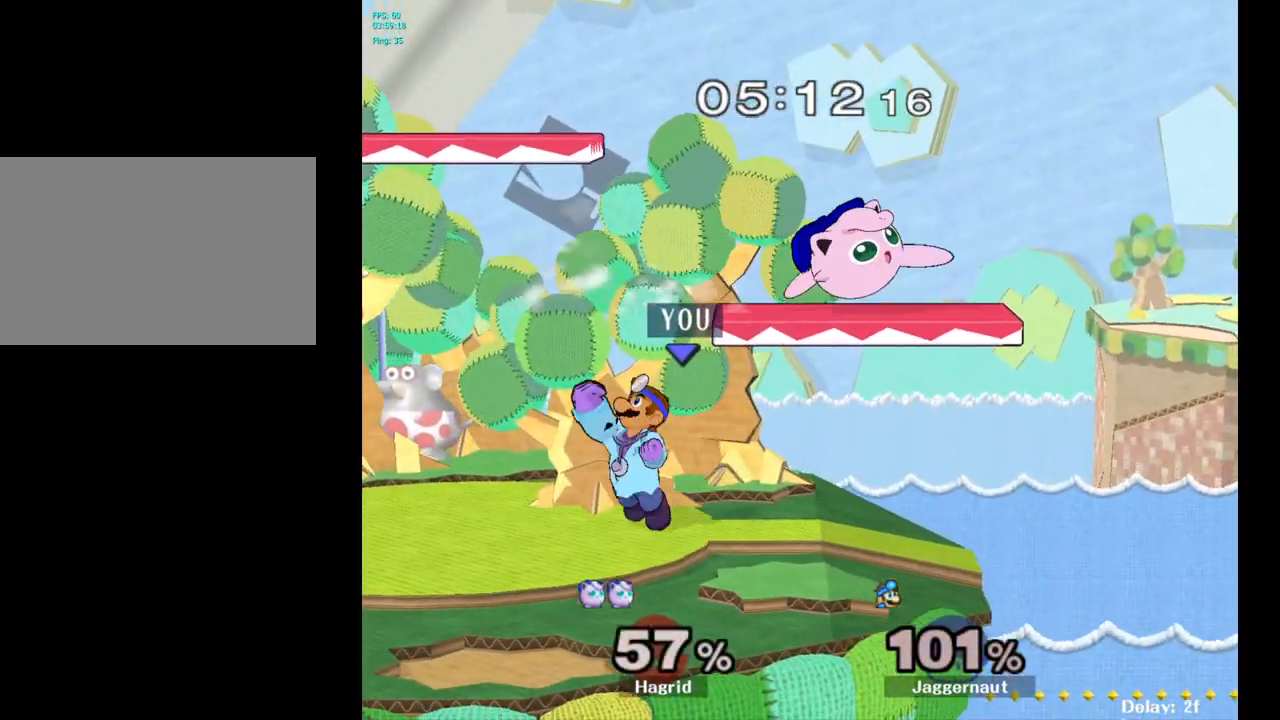
{"buttons": ["Y"], "left_stick": "center", "right_stick": "center", "events": [[83, "A", "up"], [233, "left_stick", "center"], [500, "Y", "down"]]}
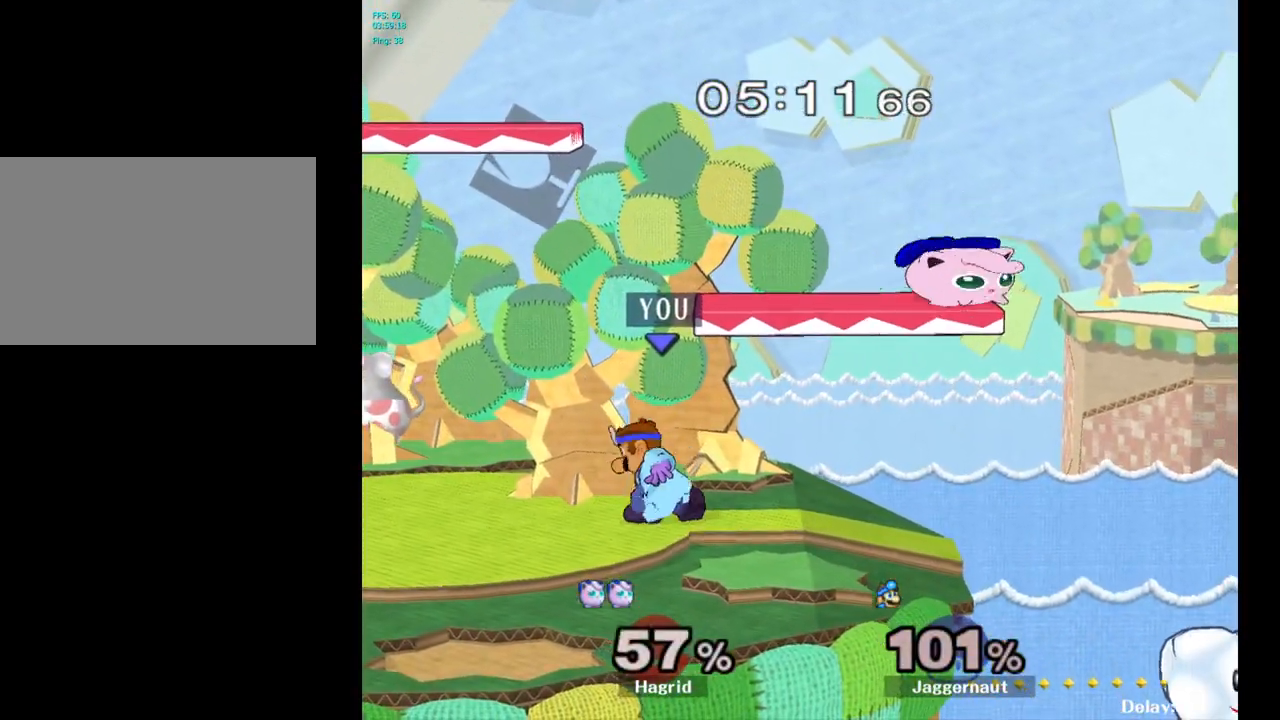
{"buttons": [], "left_stick": "left", "right_stick": "center", "events": [[217, "Y", "up"], [317, "left_stick", "left"]]}
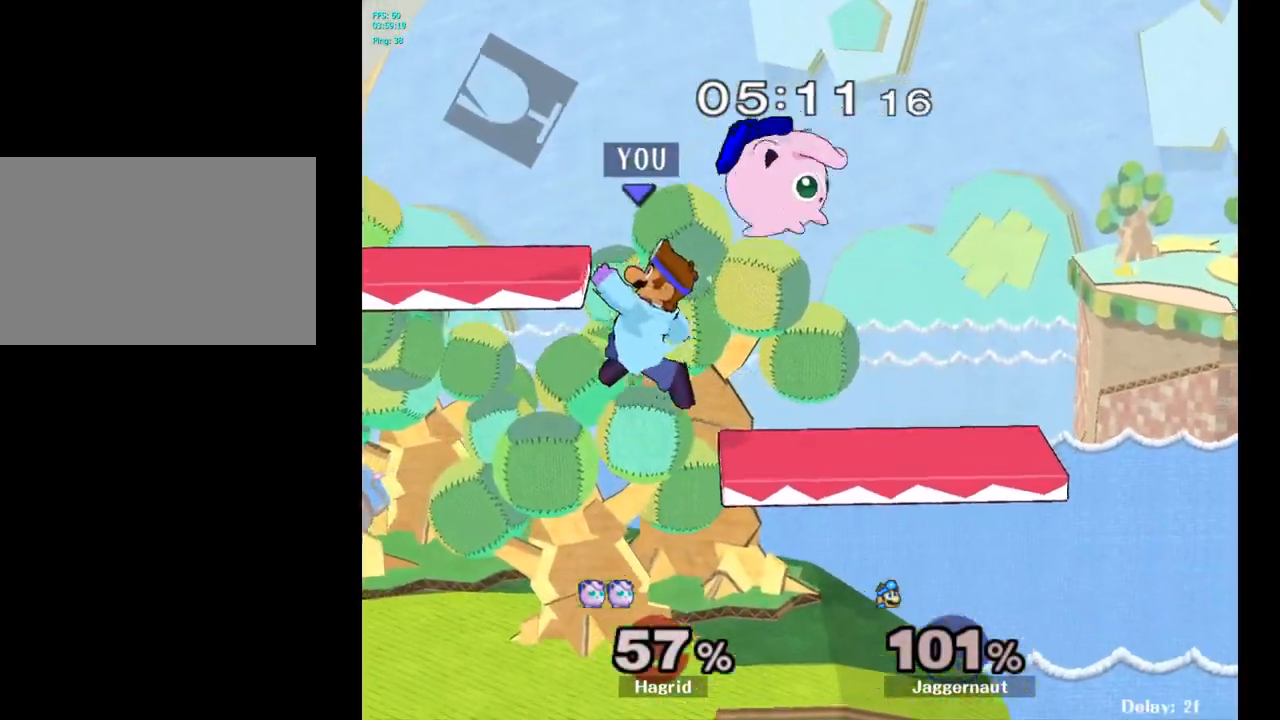
{"buttons": [], "left_stick": "center", "right_stick": "center", "events": [[183, "left_stick", "down-left"], [433, "left_stick", "center"]]}
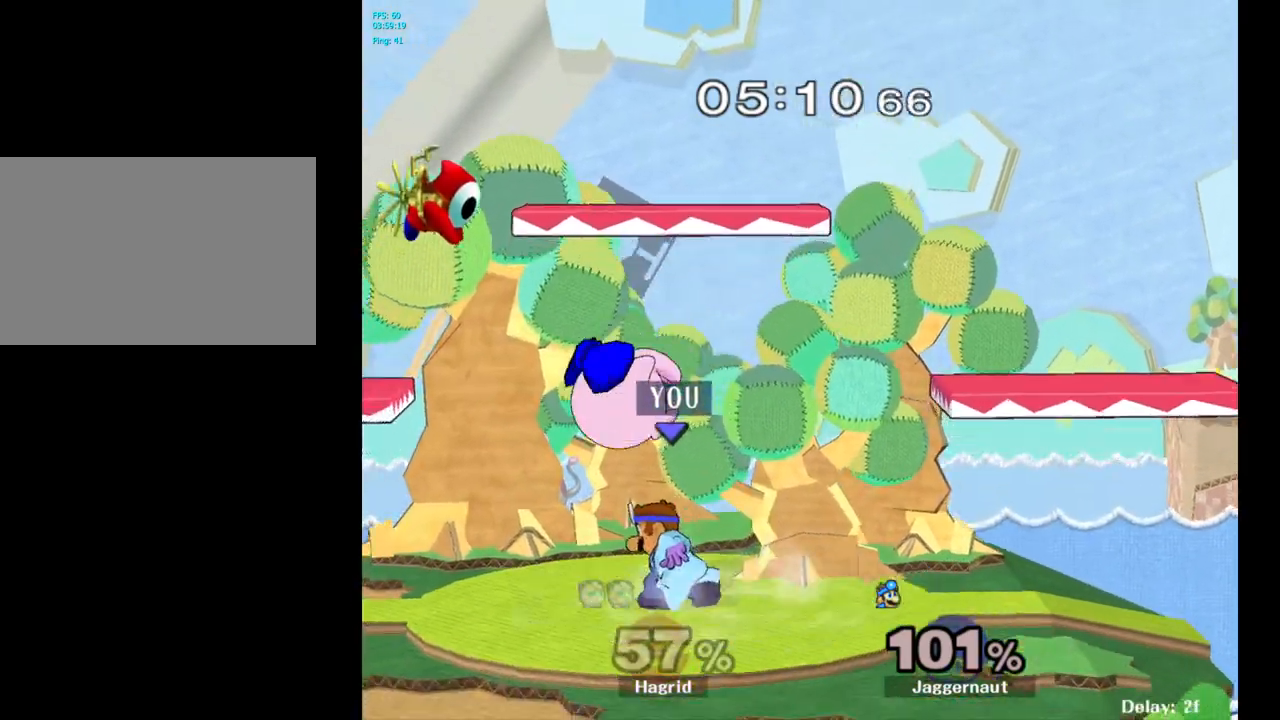
{"buttons": [], "left_stick": "center", "right_stick": "center", "events": [[33, "A", "down"], [150, "A", "up"], [350, "Z", "down"], [467, "Z", "up"]]}
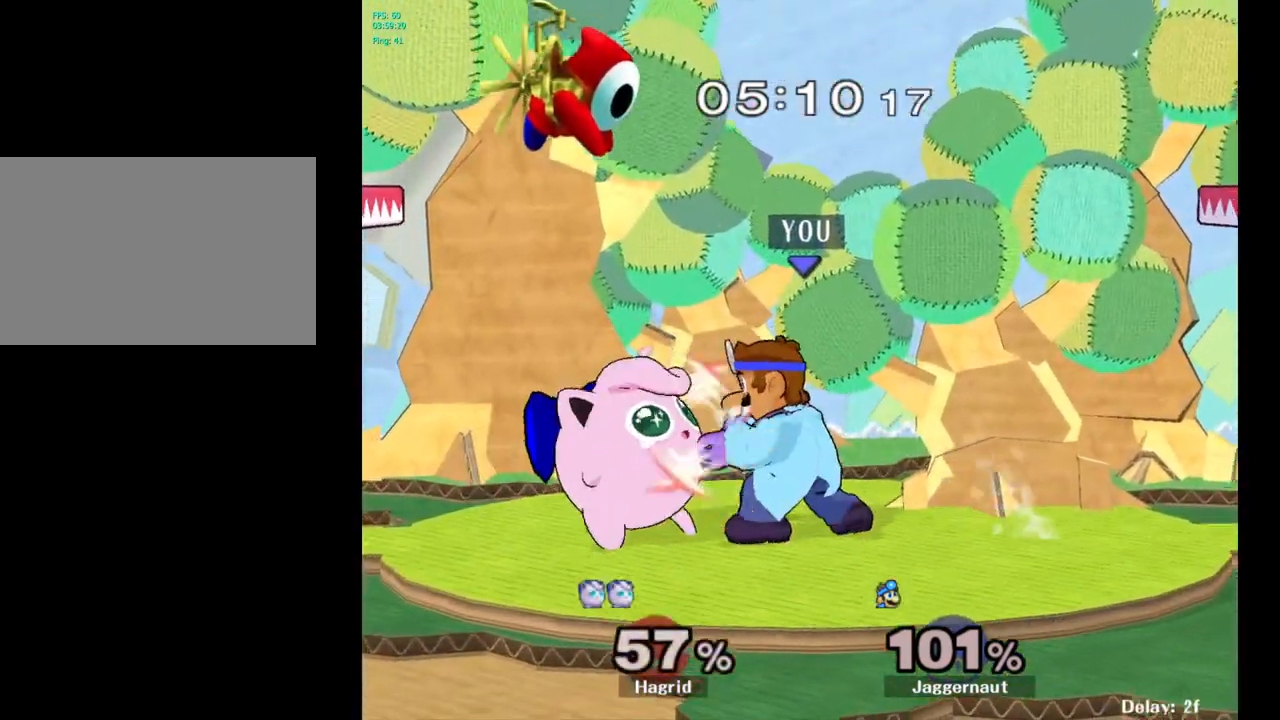
{"buttons": [], "left_stick": "center", "right_stick": "center", "events": [[67, "left_stick", "down"], [283, "left_stick", "center"]]}
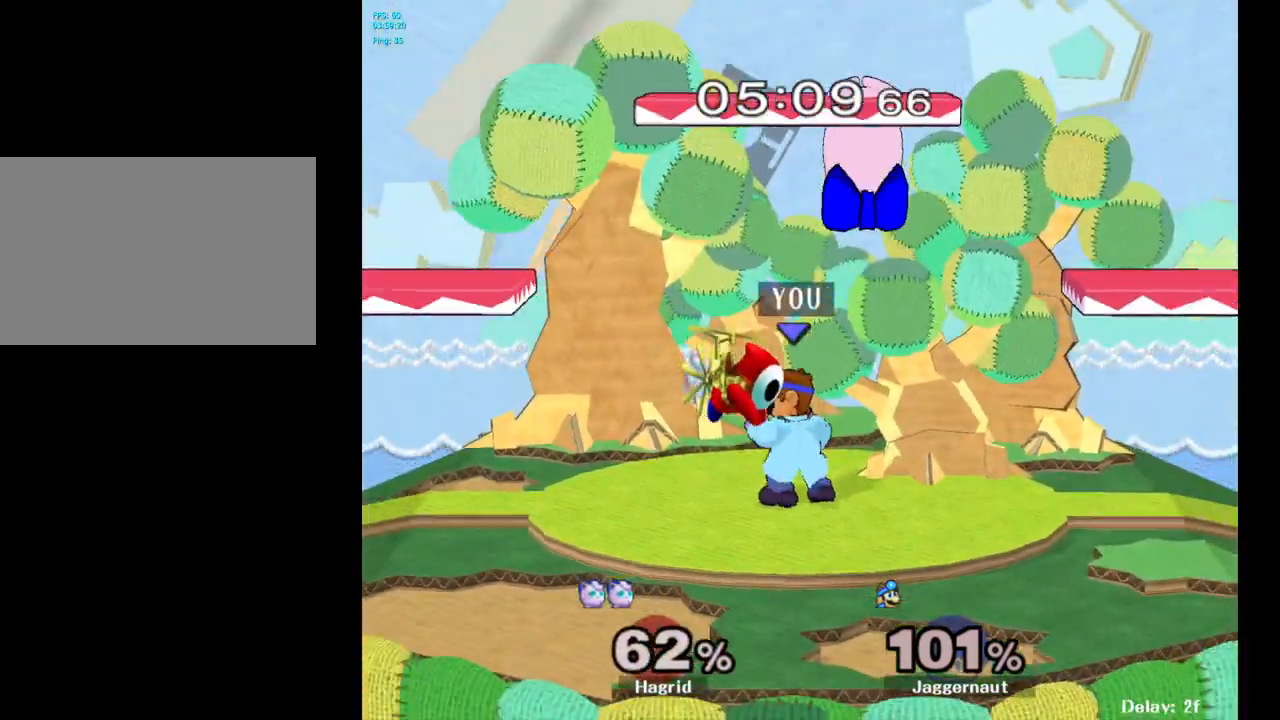
{"buttons": [], "left_stick": "right", "right_stick": "center", "events": [[117, "Y", "down"], [133, "left_stick", "right"], [233, "Y", "up"], [250, "left_stick", "center"], [333, "right_stick", "up-left"], [400, "left_stick", "right"], [417, "right_stick", "center"]]}
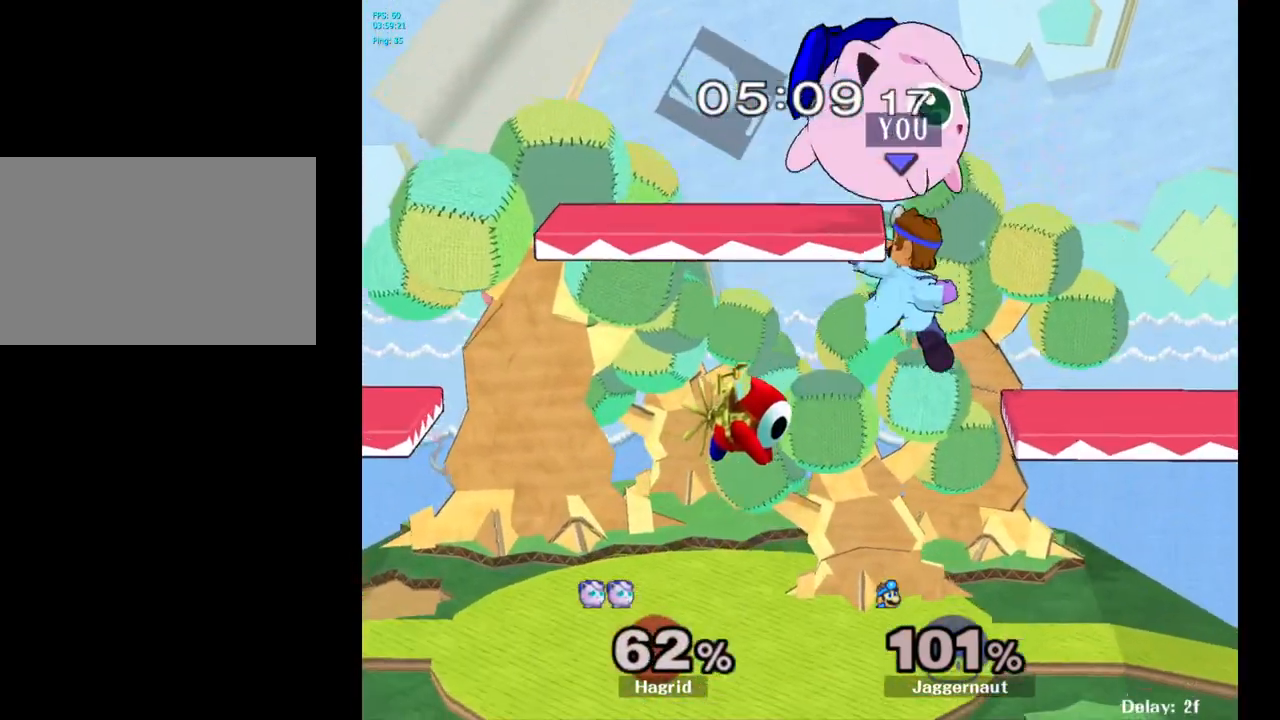
{"buttons": ["R1"], "left_stick": "center", "right_stick": "center", "events": [[33, "left_stick", "center"], [283, "left_stick", "down"], [300, "R1", "down"], [467, "left_stick", "center"]]}
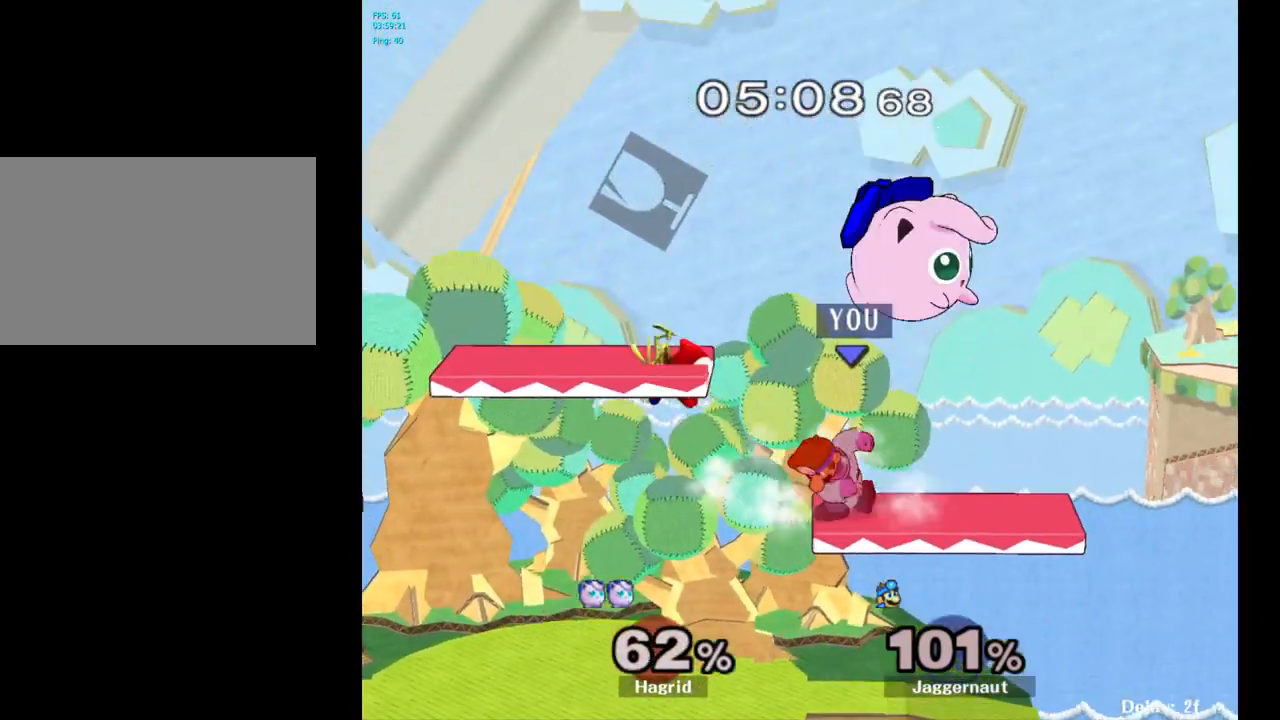
{"buttons": ["R1"], "left_stick": "center", "right_stick": "center", "events": []}
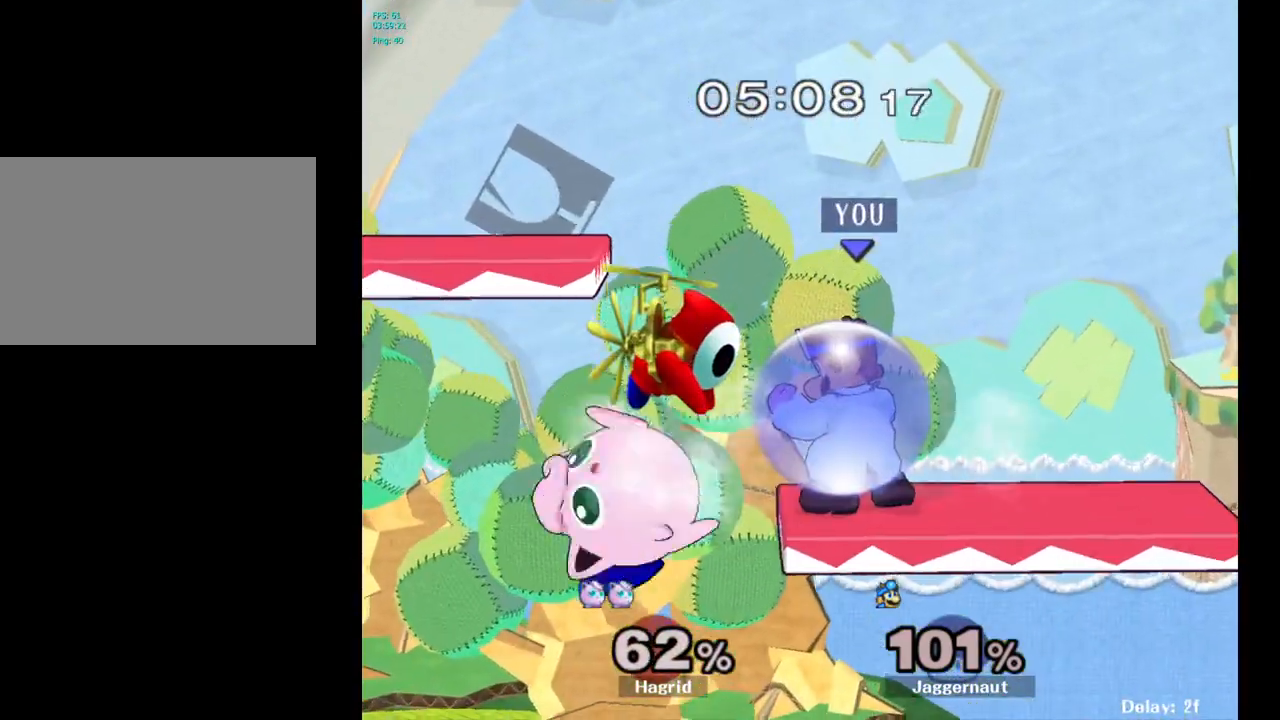
{"buttons": ["Y", "R1"], "left_stick": "left", "right_stick": "center", "events": [[300, "Y", "down"], [500, "left_stick", "left"]]}
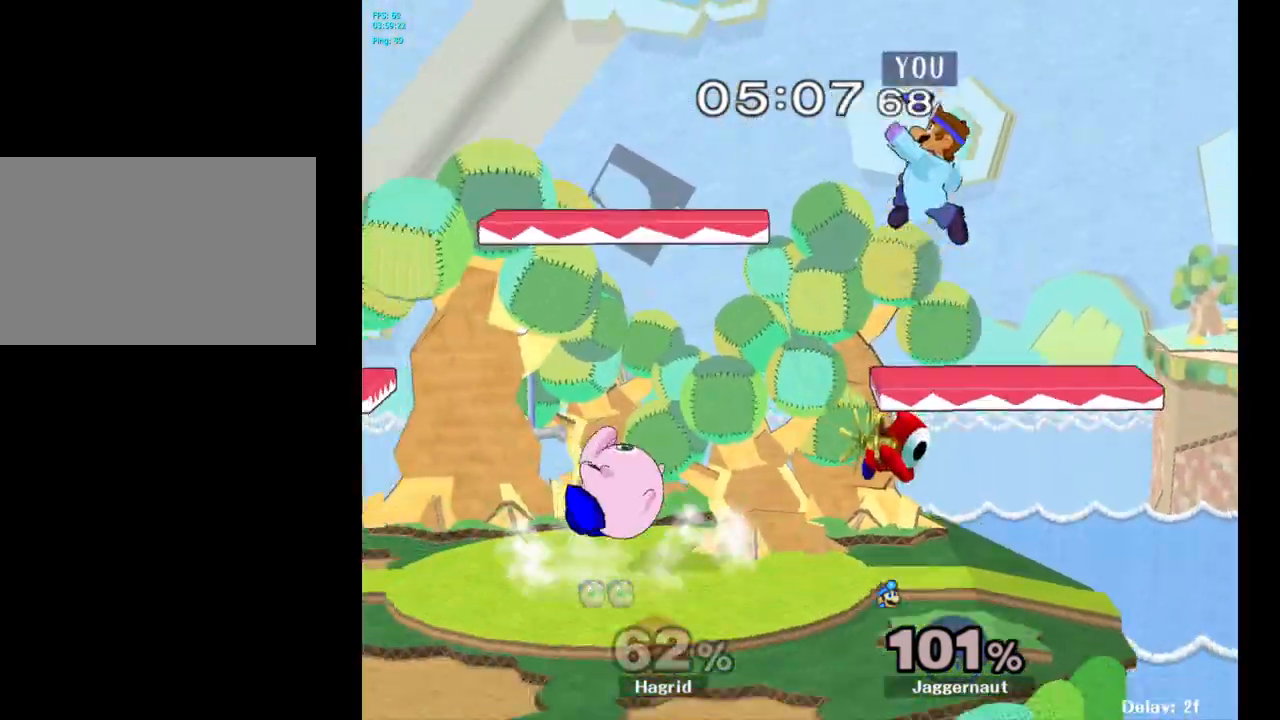
{"buttons": [], "left_stick": "left", "right_stick": "center", "events": [[33, "Y", "up"], [67, "R1", "up"], [167, "left_stick", "center"], [333, "left_stick", "left"]]}
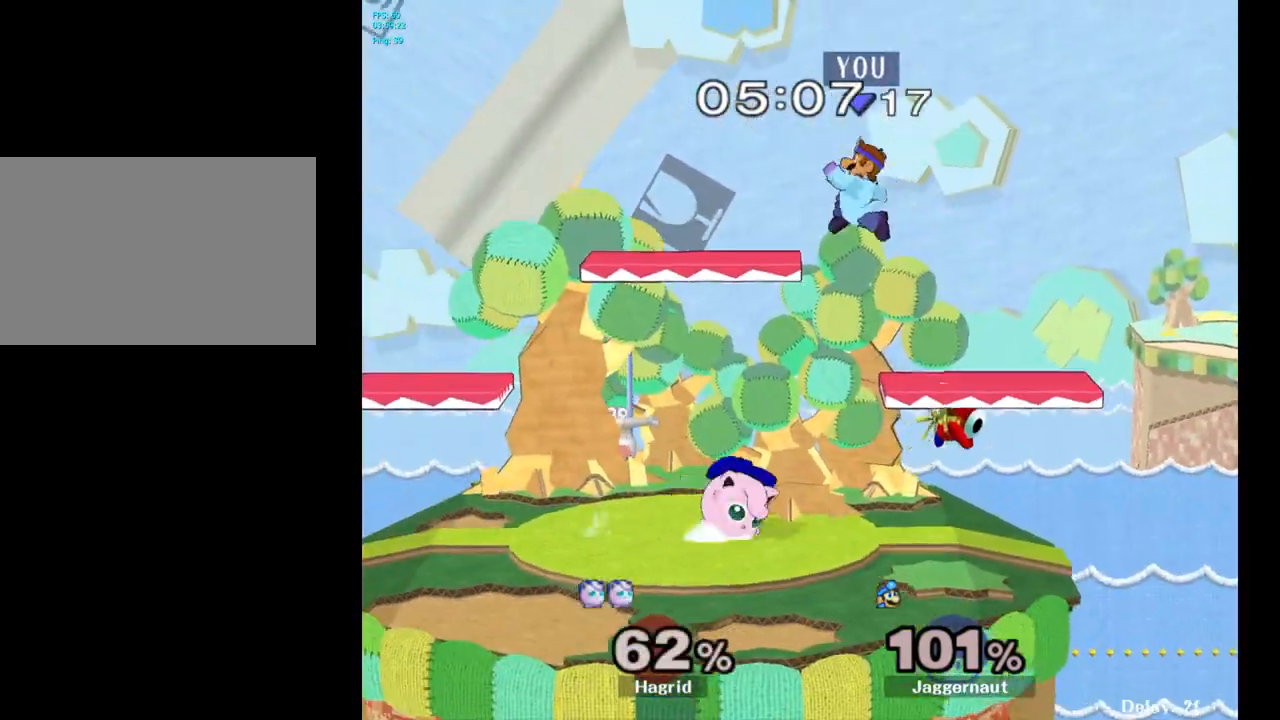
{"buttons": ["R1"], "left_stick": "down-left", "right_stick": "center", "events": [[133, "right_stick", "left"], [233, "right_stick", "center"], [383, "left_stick", "down-left"], [450, "R1", "down"]]}
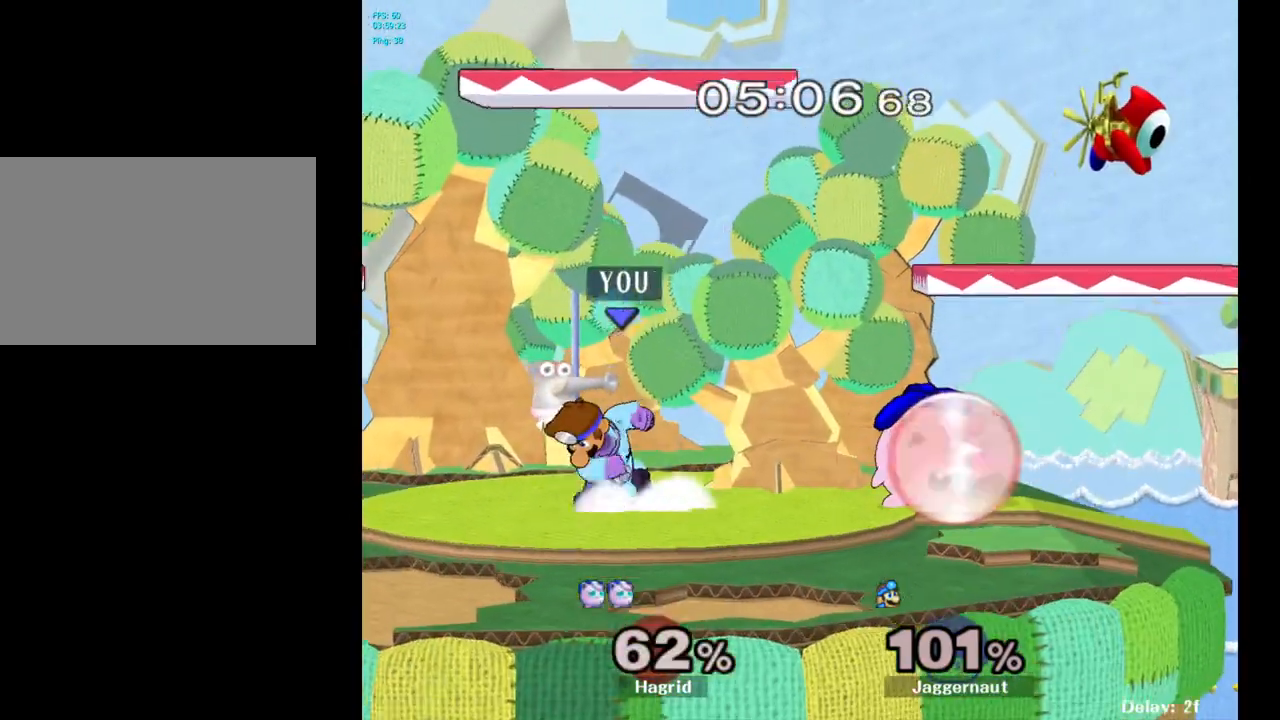
{"buttons": [], "left_stick": "left", "right_stick": "center", "events": [[83, "left_stick", "center"], [100, "R1", "up"], [250, "left_stick", "left"]]}
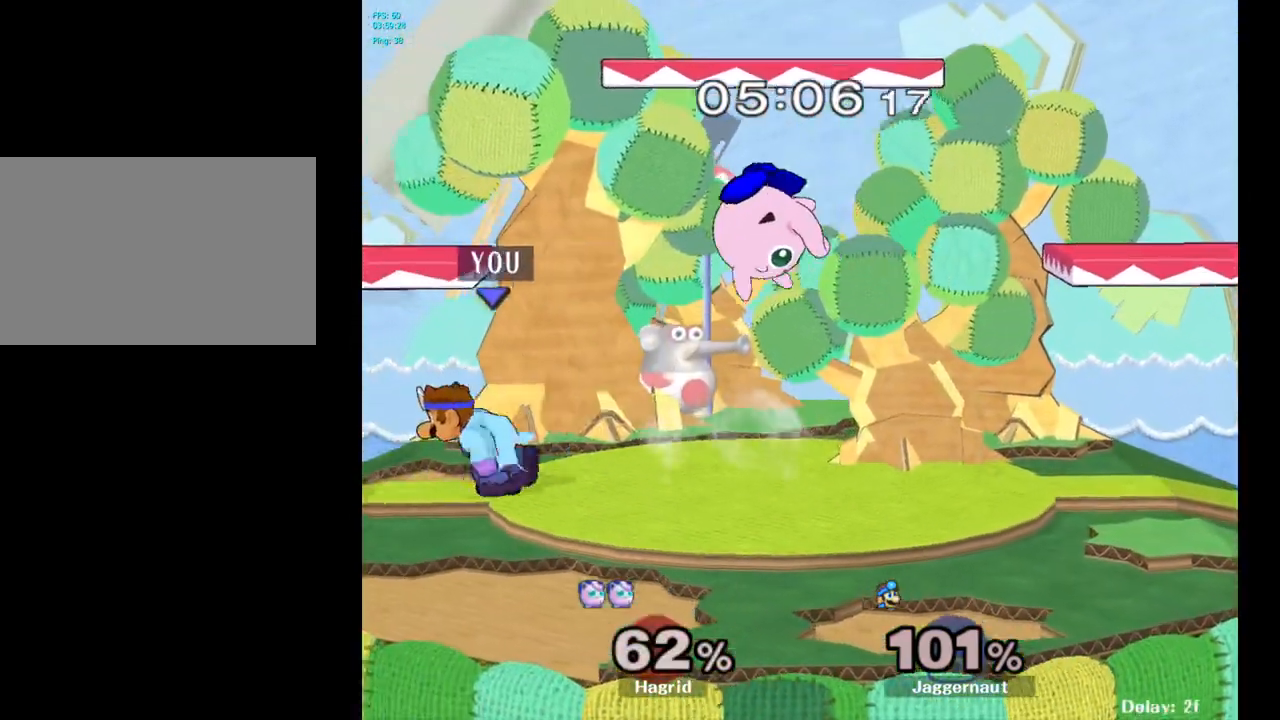
{"buttons": [], "left_stick": "right", "right_stick": "center", "events": [[50, "left_stick", "right"], [83, "Y", "down"], [283, "Y", "up"]]}
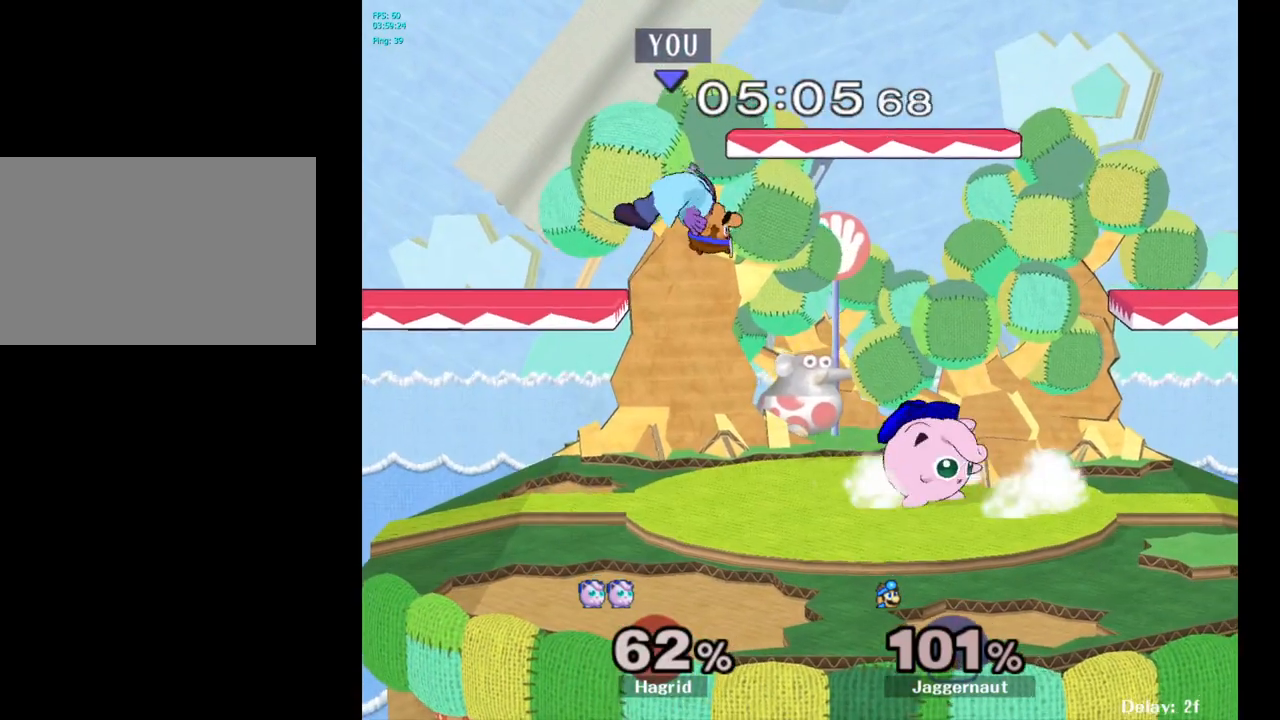
{"buttons": [], "left_stick": "down", "right_stick": "center", "events": [[33, "left_stick", "center"], [133, "Y", "down"], [133, "left_stick", "right"], [250, "left_stick", "down-right"], [300, "R1", "down"], [400, "Y", "up"], [417, "left_stick", "center"], [433, "R1", "up"], [500, "left_stick", "down"]]}
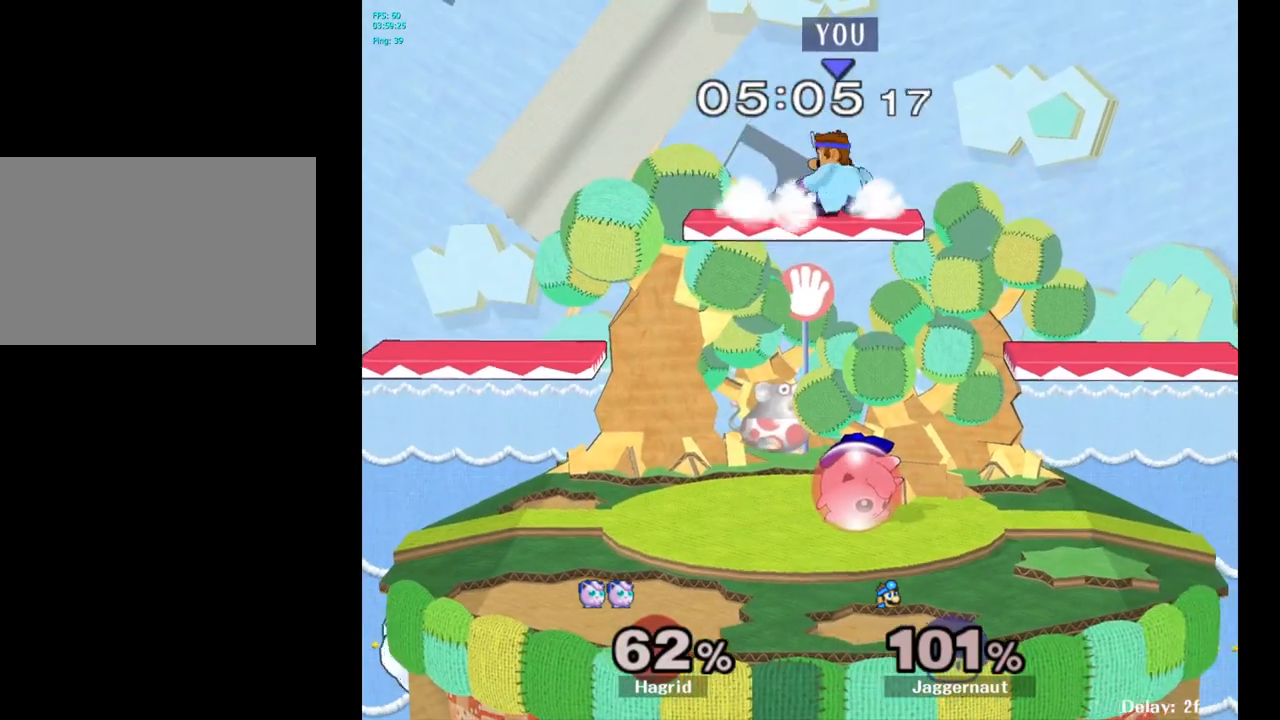
{"buttons": [], "left_stick": "right", "right_stick": "center", "events": [[83, "left_stick", "down-right"], [117, "right_stick", "left"], [217, "right_stick", "center"], [283, "left_stick", "down"], [450, "left_stick", "right"]]}
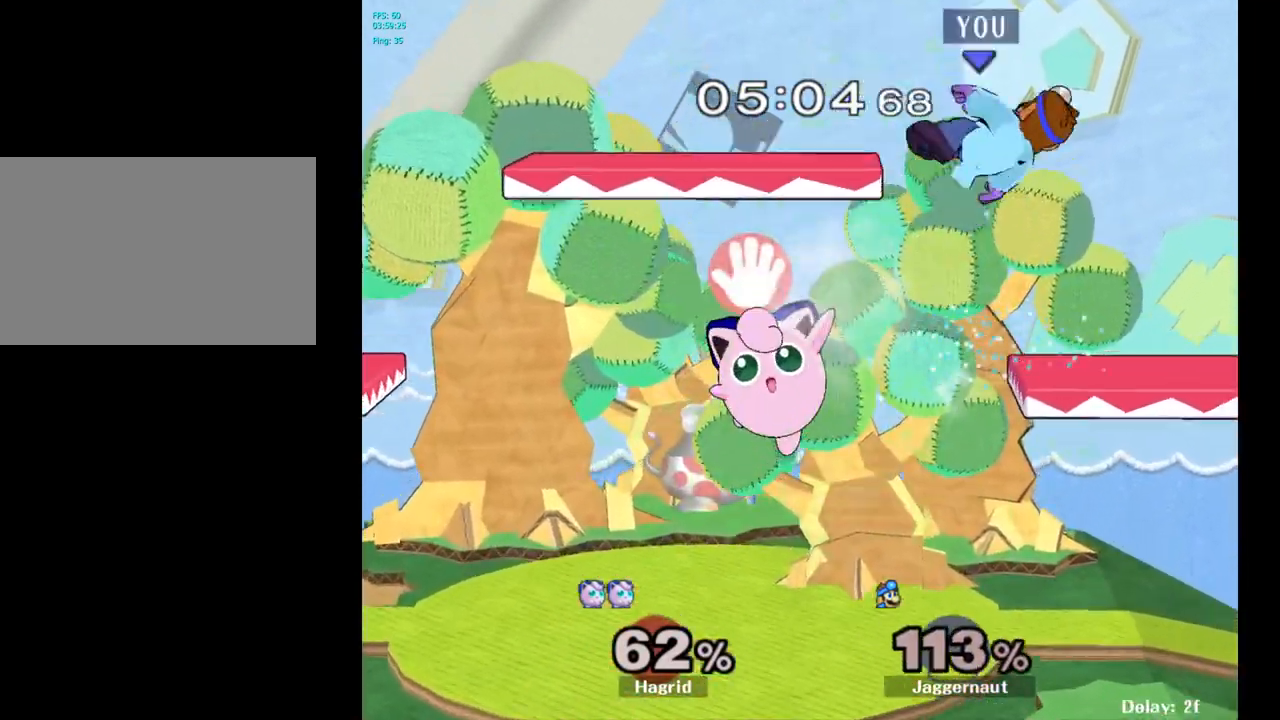
{"buttons": [], "left_stick": "center", "right_stick": "center", "events": [[100, "left_stick", "down"], [217, "left_stick", "left"], [283, "left_stick", "center"]]}
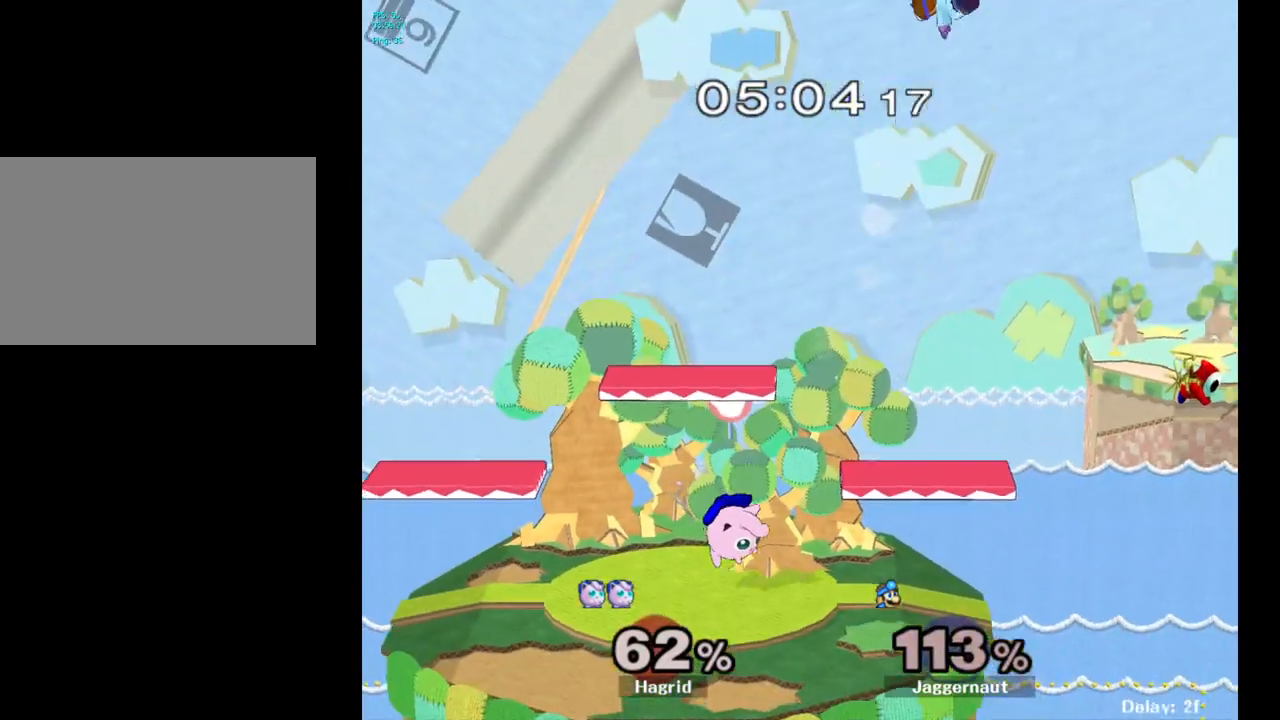
{"buttons": [], "left_stick": "center", "right_stick": "center", "events": [[117, "left_stick", "right"], [333, "left_stick", "left"], [500, "left_stick", "center"]]}
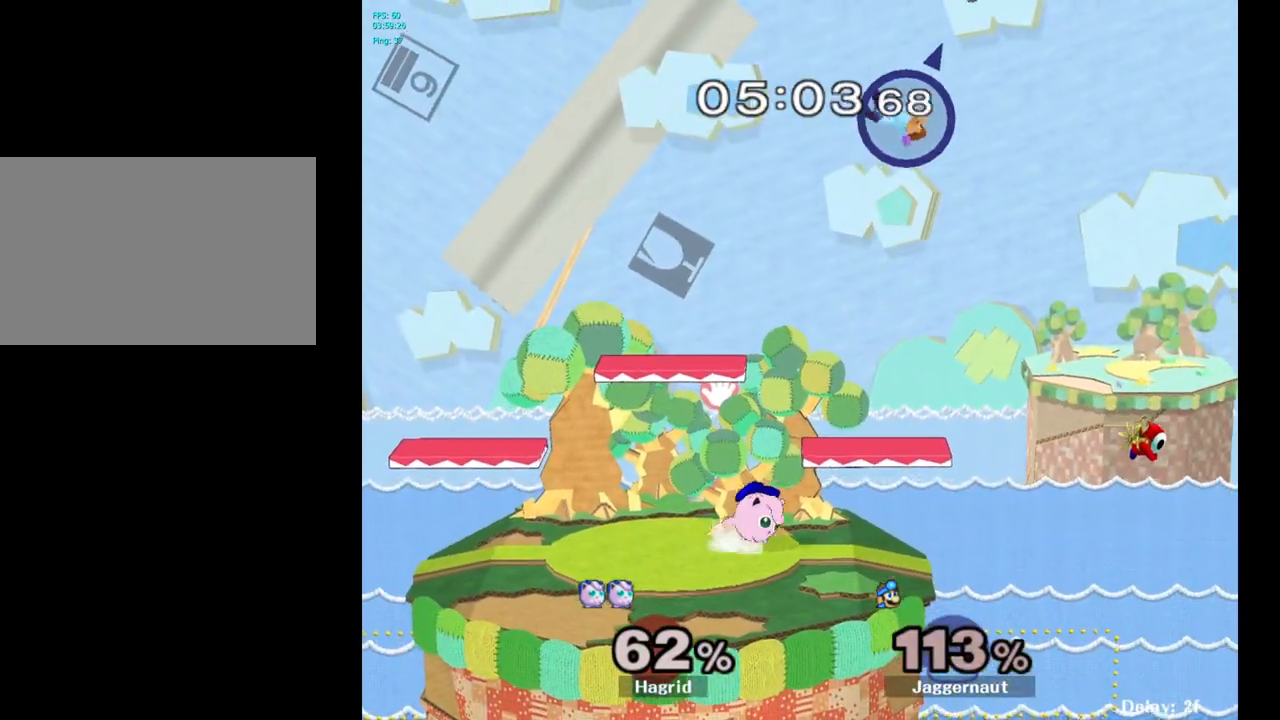
{"buttons": [], "left_stick": "left", "right_stick": "center", "events": [[83, "left_stick", "left"], [233, "left_stick", "down"], [417, "left_stick", "left"]]}
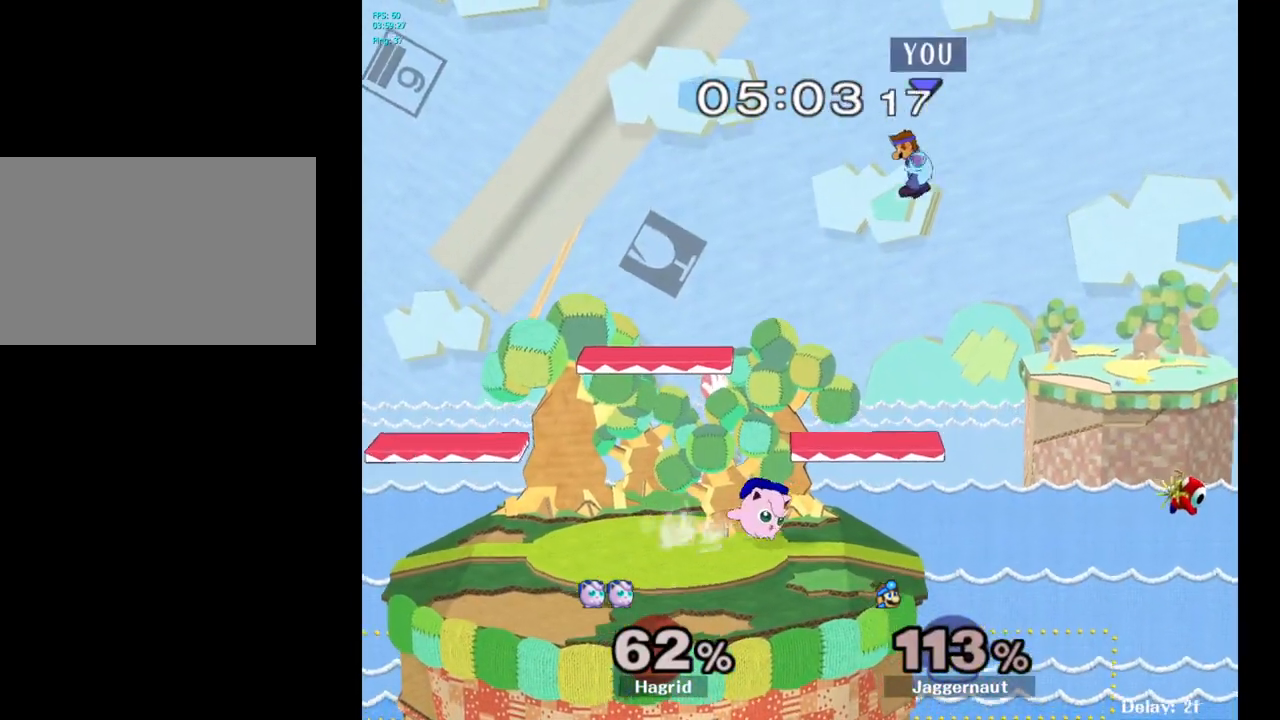
{"buttons": ["R1"], "left_stick": "left", "right_stick": "center", "events": [[117, "right_stick", "left"], [233, "right_stick", "center"], [483, "R1", "down"]]}
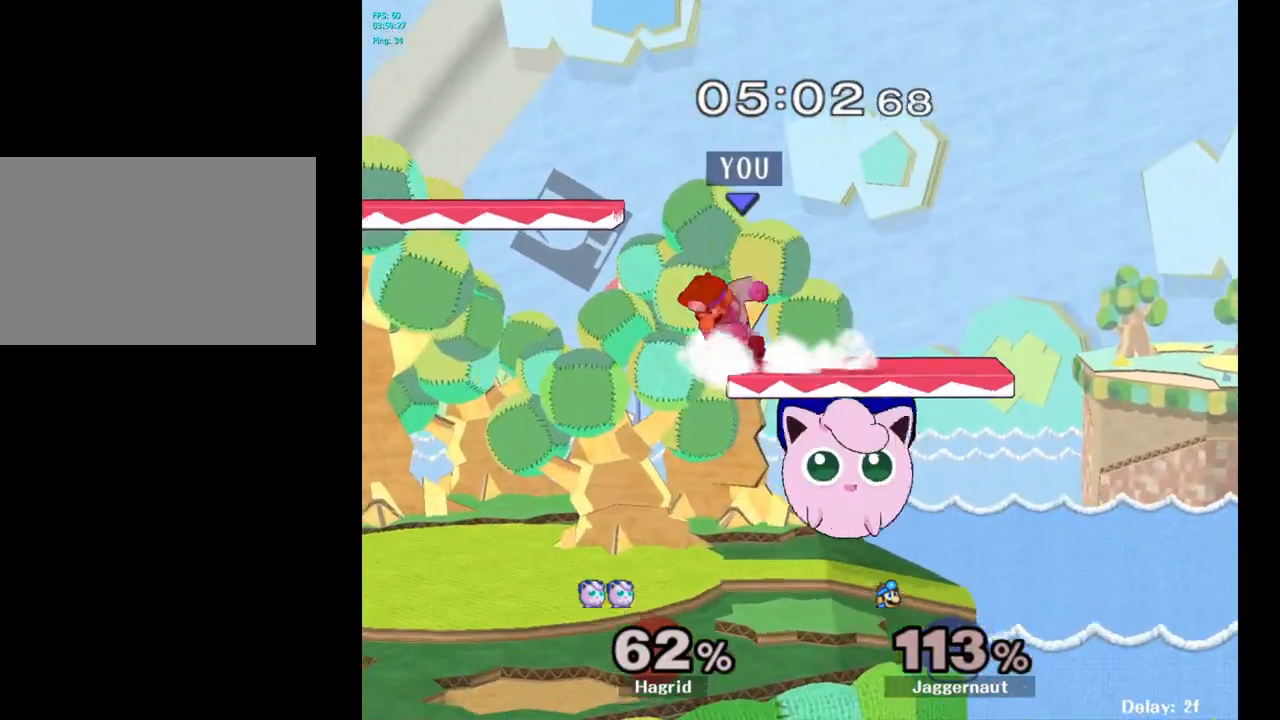
{"buttons": ["R1"], "left_stick": "left", "right_stick": "center", "events": []}
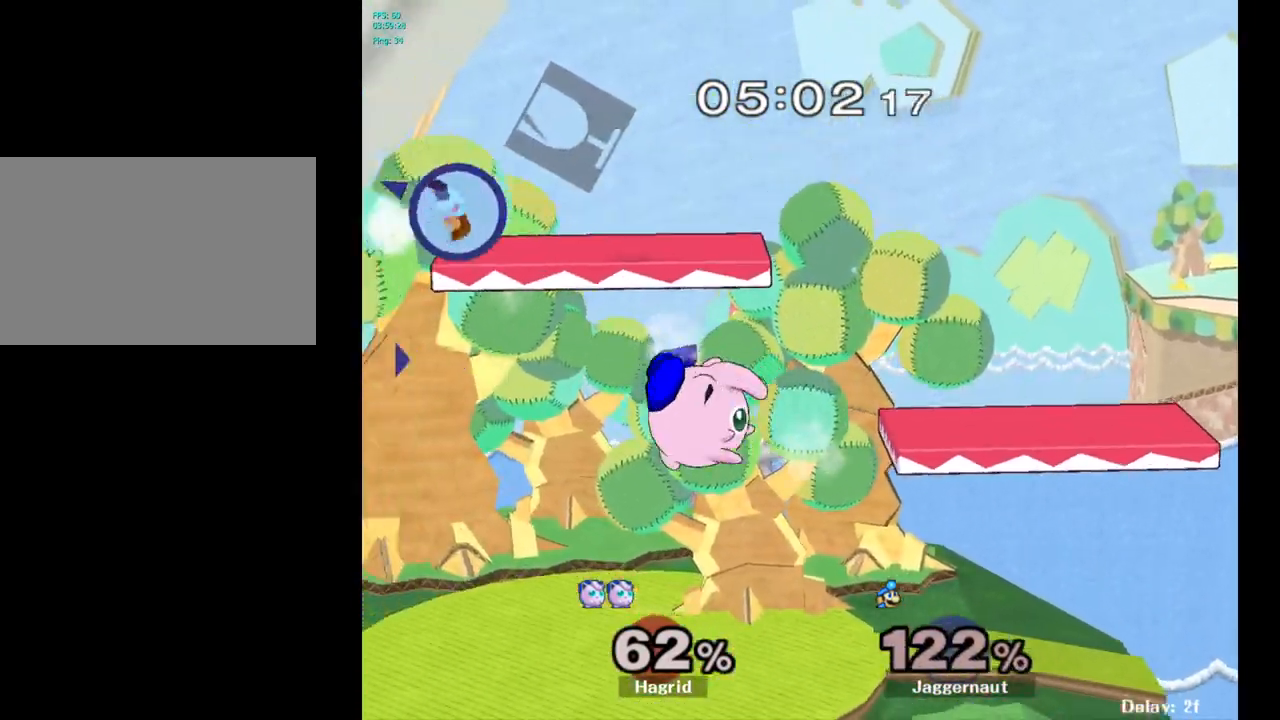
{"buttons": [], "left_stick": "center", "right_stick": "center", "events": [[17, "R1", "up"], [50, "left_stick", "center"], [150, "left_stick", "right"], [300, "left_stick", "center"], [350, "left_stick", "down-right"], [500, "left_stick", "center"]]}
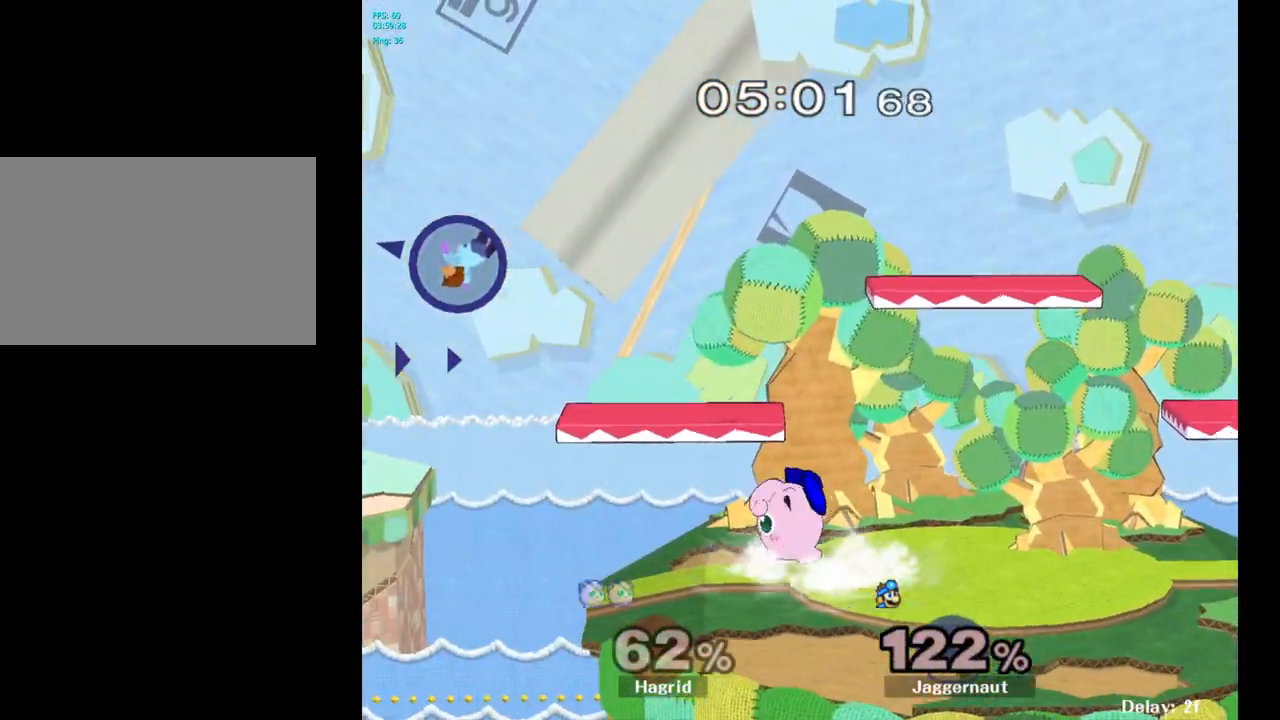
{"buttons": [], "left_stick": "right", "right_stick": "center", "events": [[117, "left_stick", "right"]]}
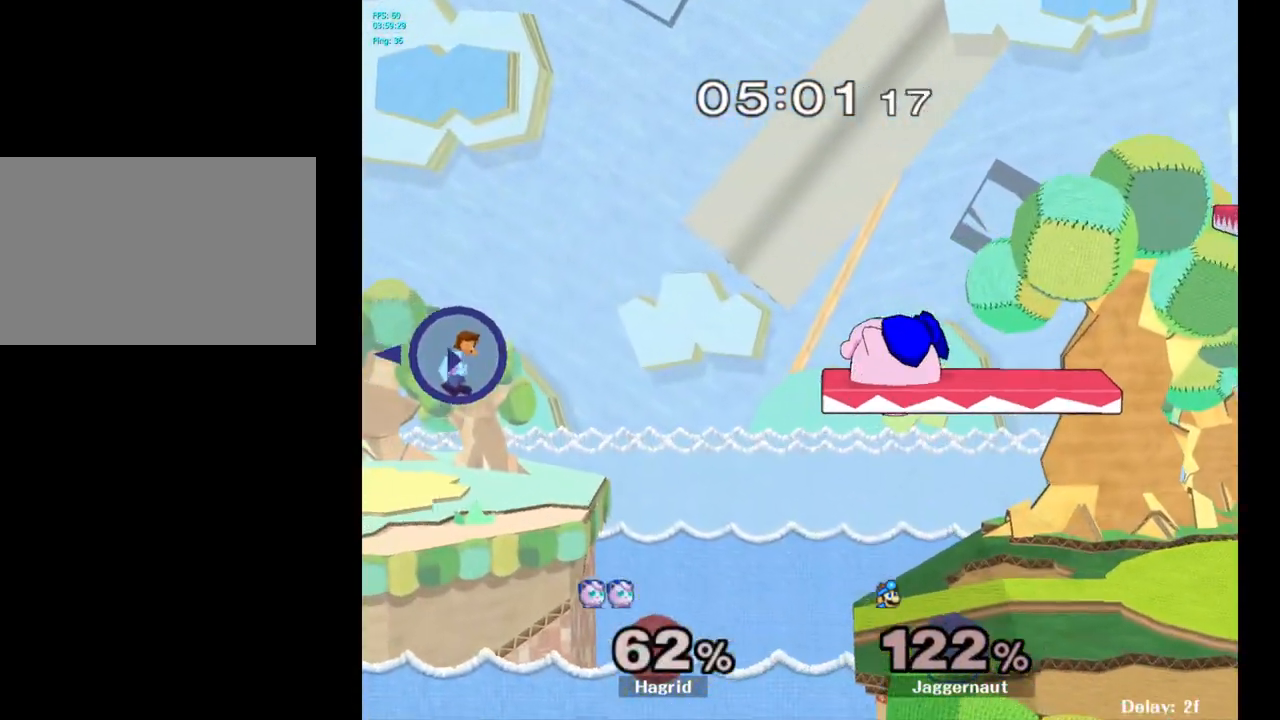
{"buttons": [], "left_stick": "right", "right_stick": "center", "events": []}
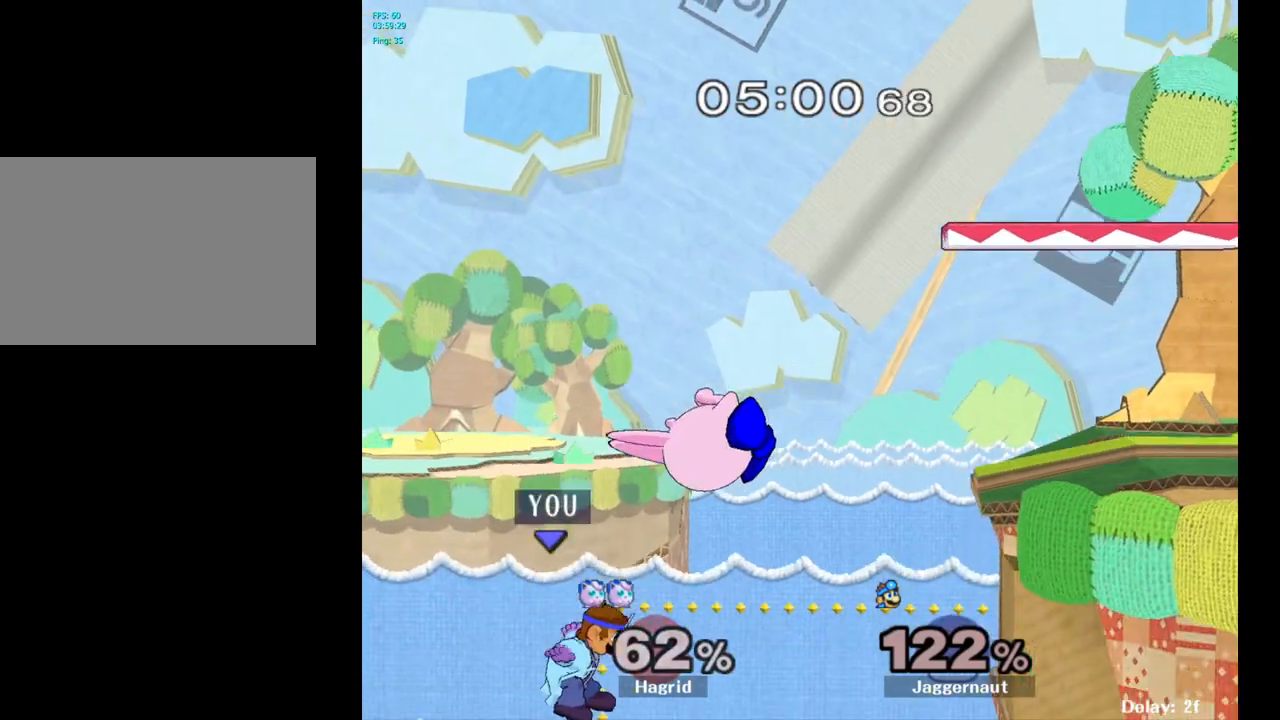
{"buttons": ["B"], "left_stick": "up-right", "right_stick": "center", "events": [[233, "Y", "down"], [350, "Y", "up"], [350, "left_stick", "up-right"], [383, "B", "down"]]}
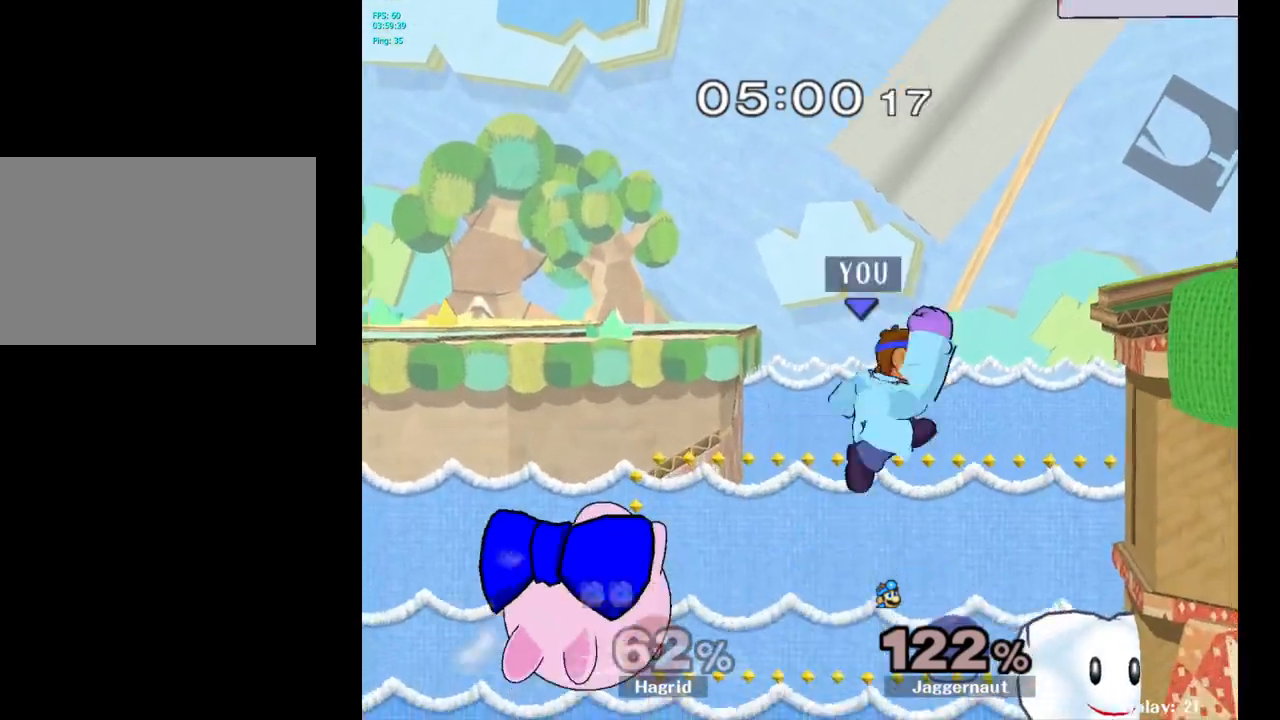
{"buttons": [], "left_stick": "right", "right_stick": "center", "events": [[67, "B", "up"], [300, "left_stick", "right"]]}